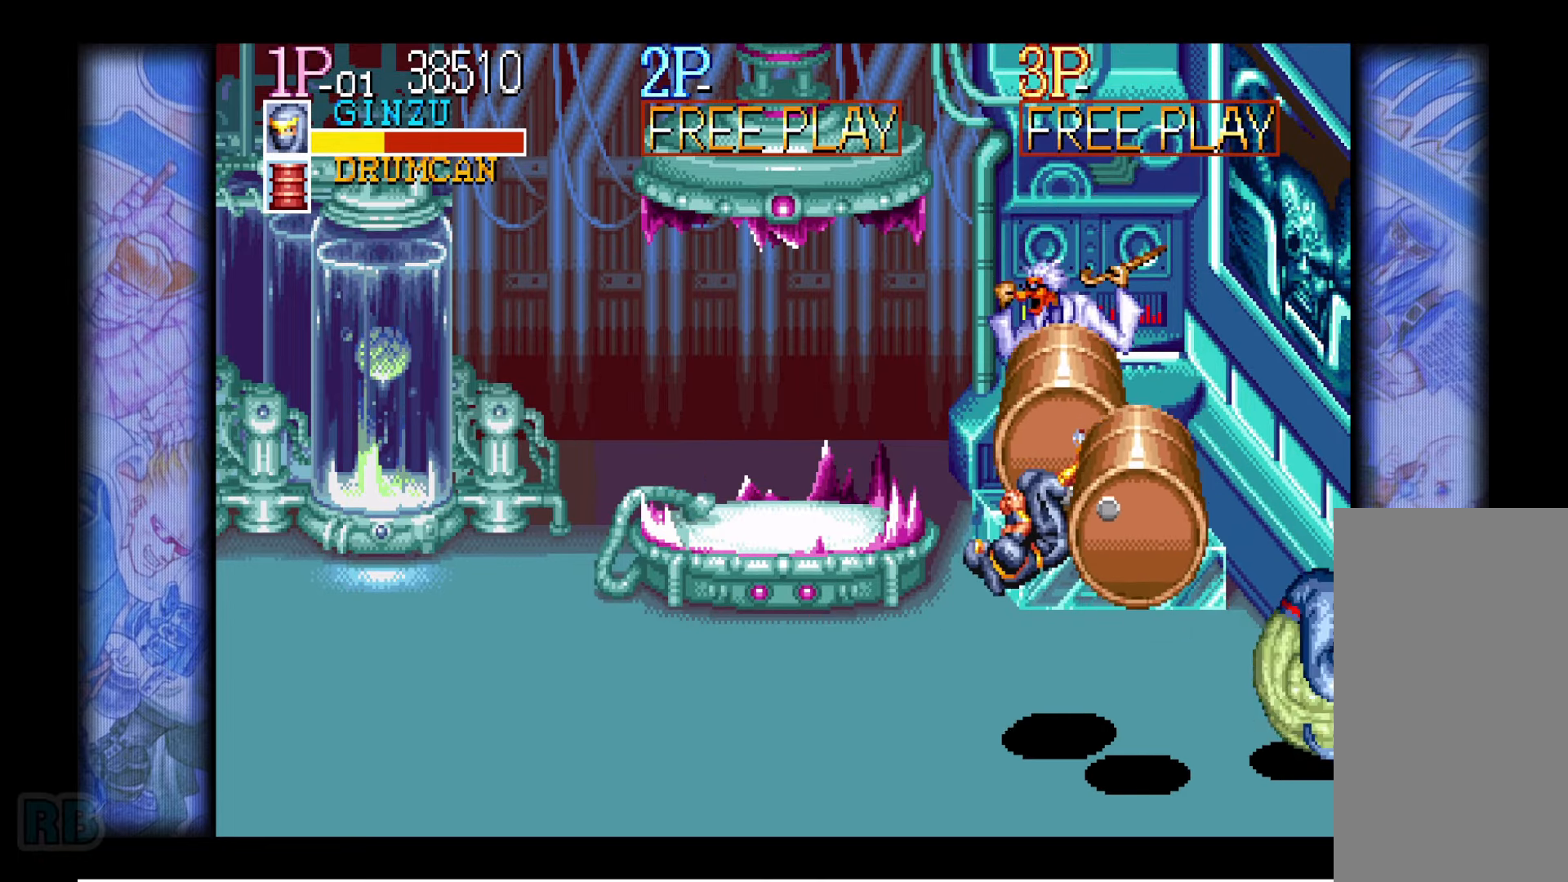
Gameplay with keyboard; each line is a JSON object with the keys held at the frame after it. "events" lists presses ("down") and releases ("up") of "1", "5", "b", "c", "down", "escape", "f1", "insert", "left", "n", "return", "right", "up", "v", "x" and "z" between this image and that frame as [ms after this image, input, new state], when the widget could be followed in between. No other keys are recorded. Mouse input is not recorded.
{"keys": [], "events": []}
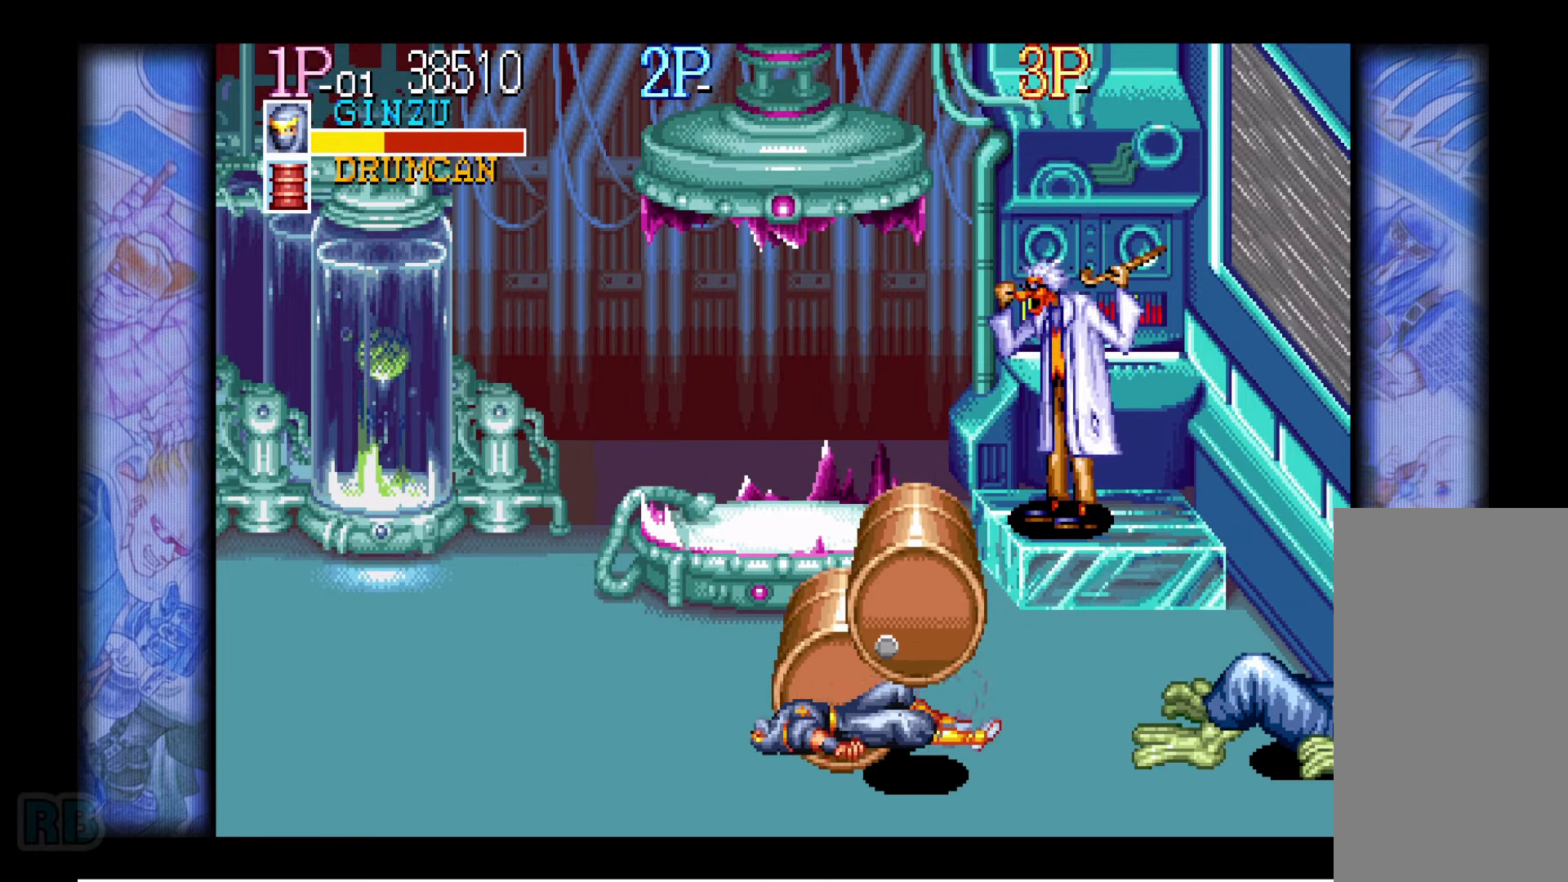
{"keys": [], "events": []}
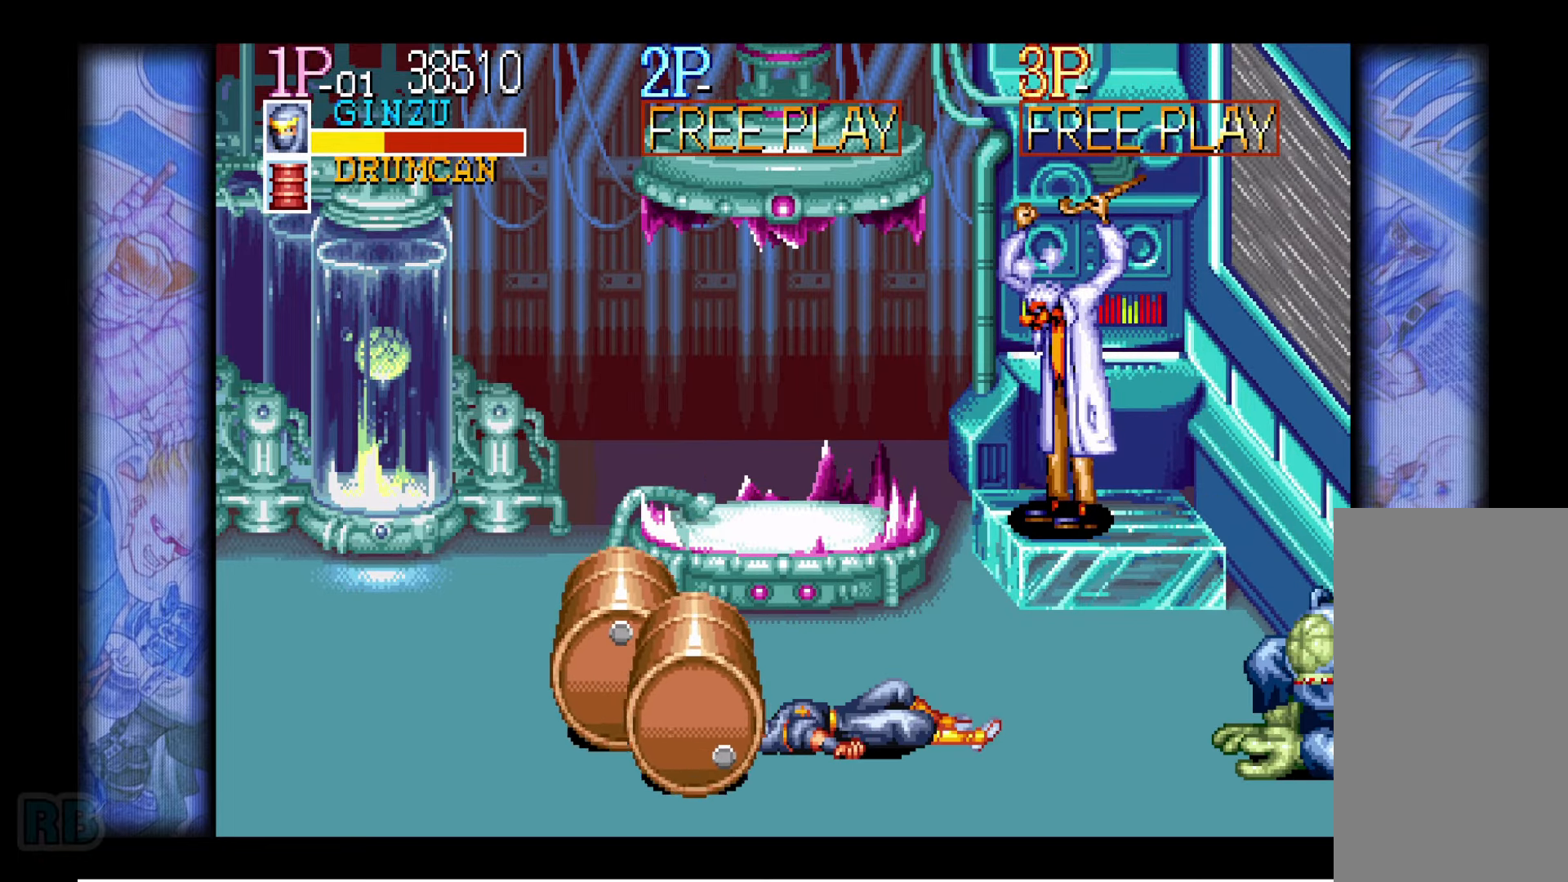
{"keys": [], "events": []}
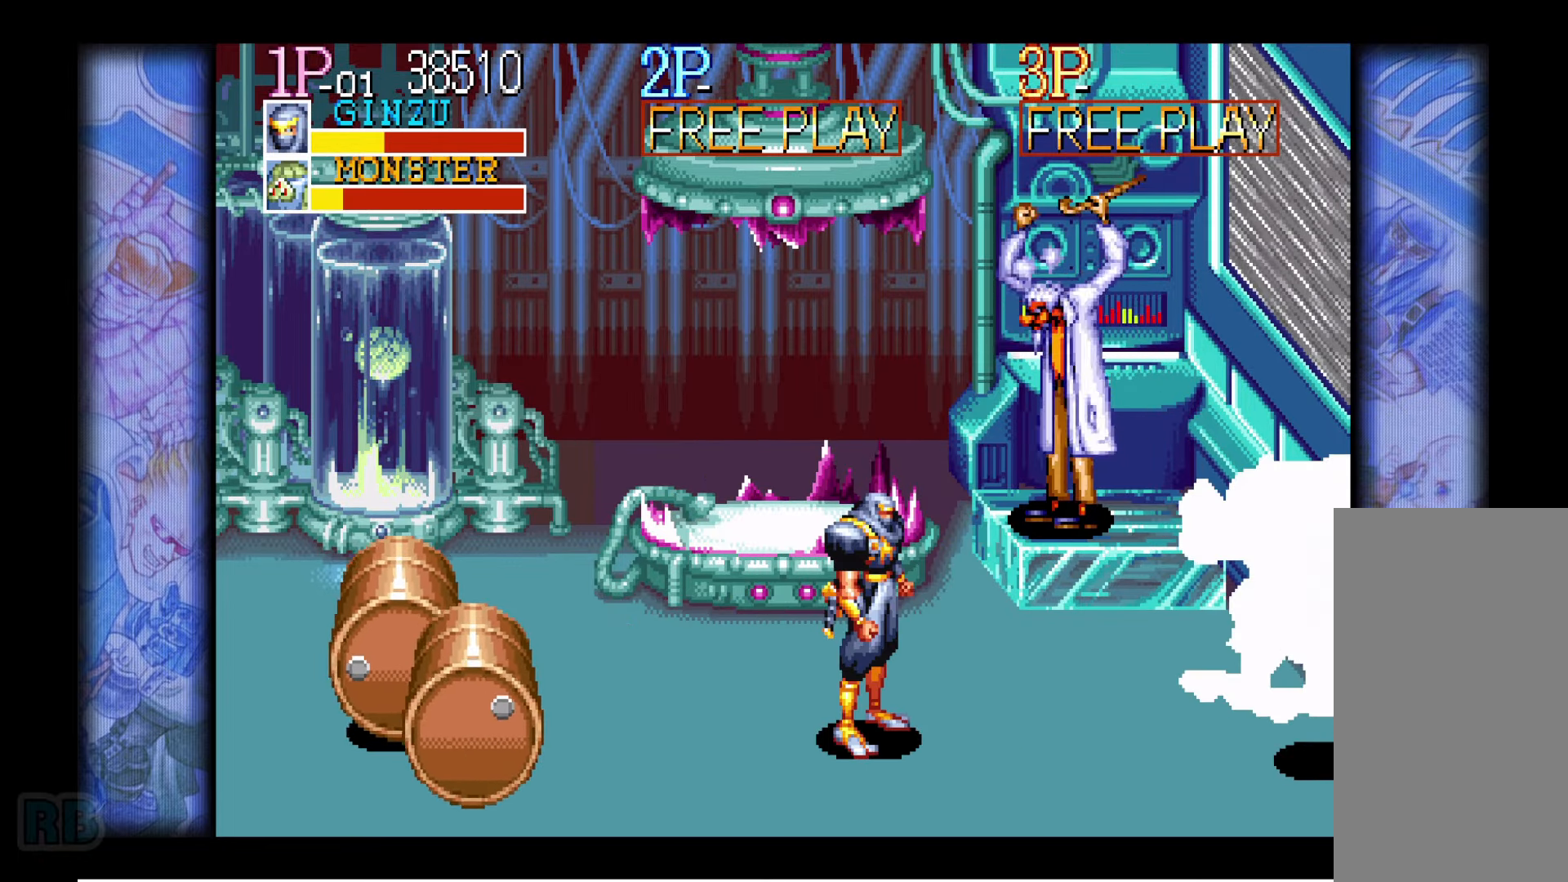
{"keys": [], "events": []}
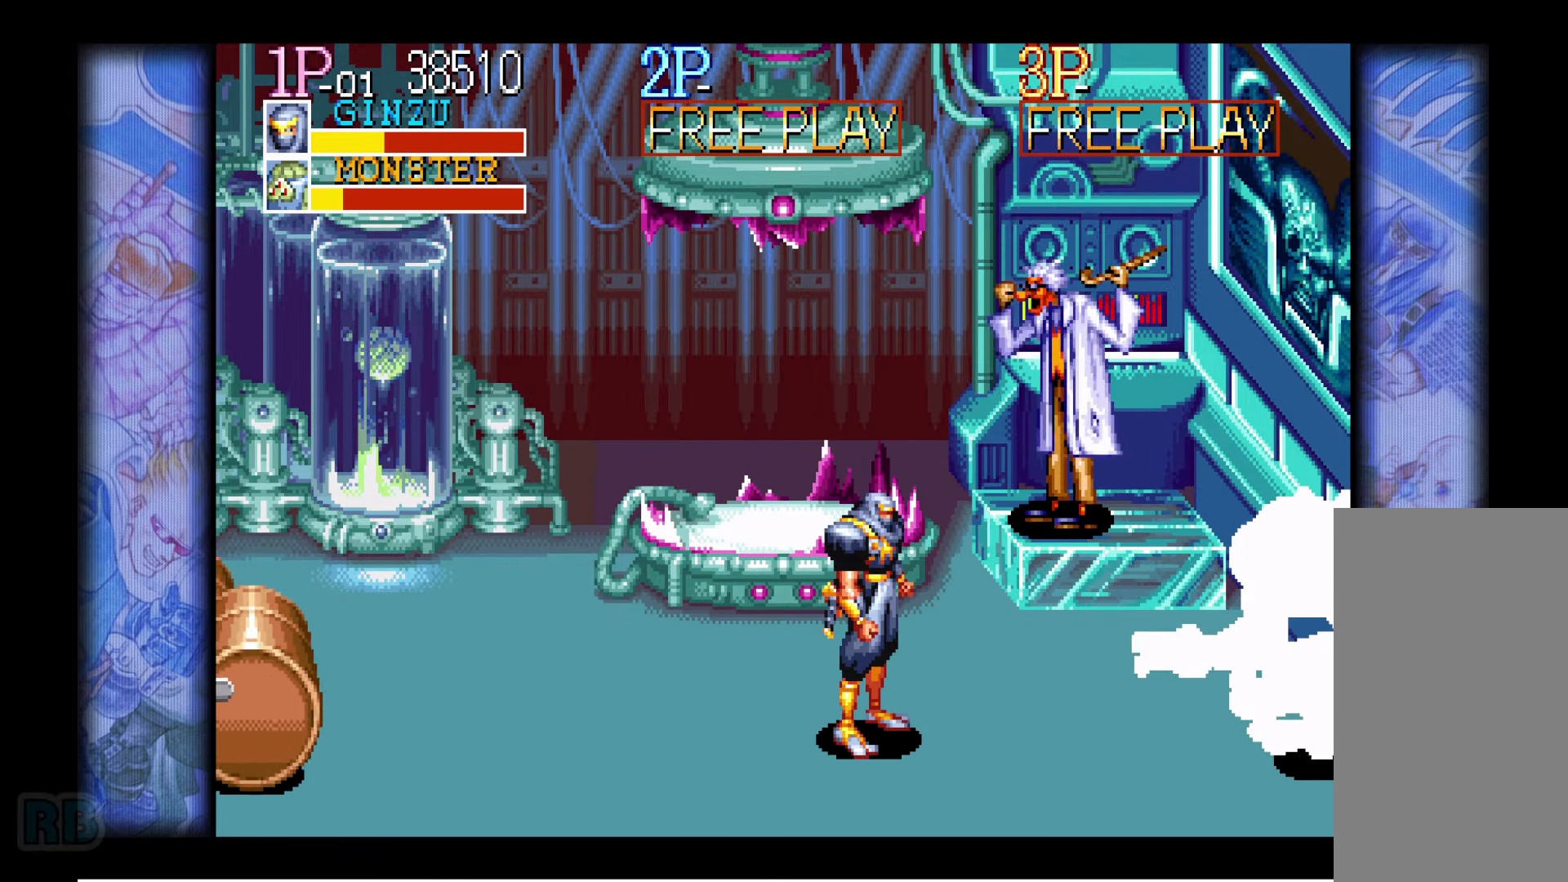
{"keys": ["right"], "events": [[67, "right", "down"], [100, "right", "up"], [150, "right", "down"], [350, "x", "down"], [417, "x", "up"]]}
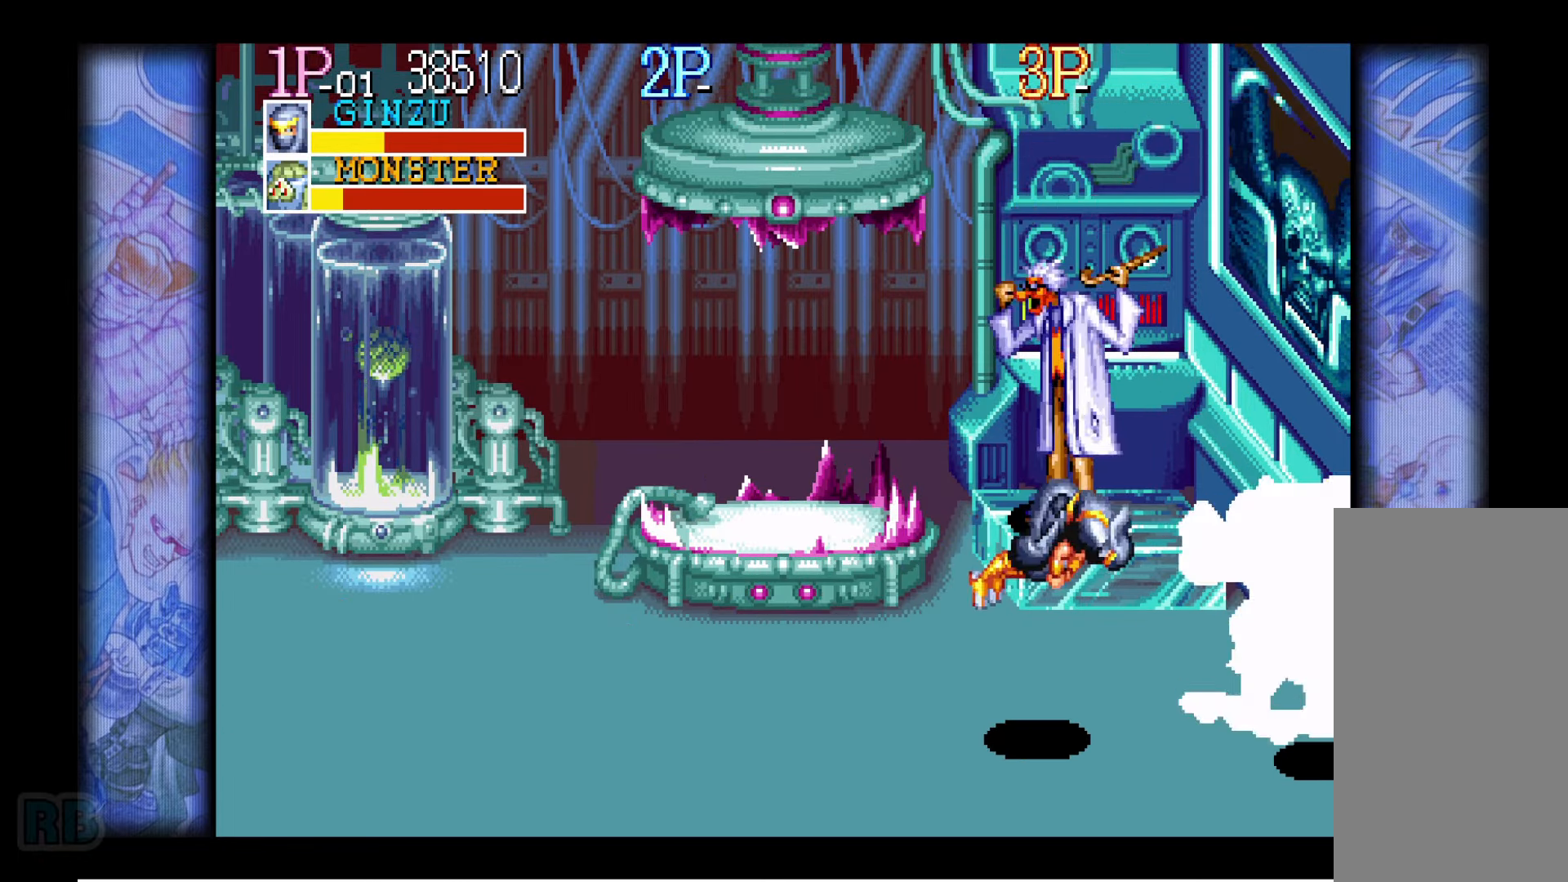
{"keys": ["right"], "events": [[150, "z", "down"], [216, "z", "up"]]}
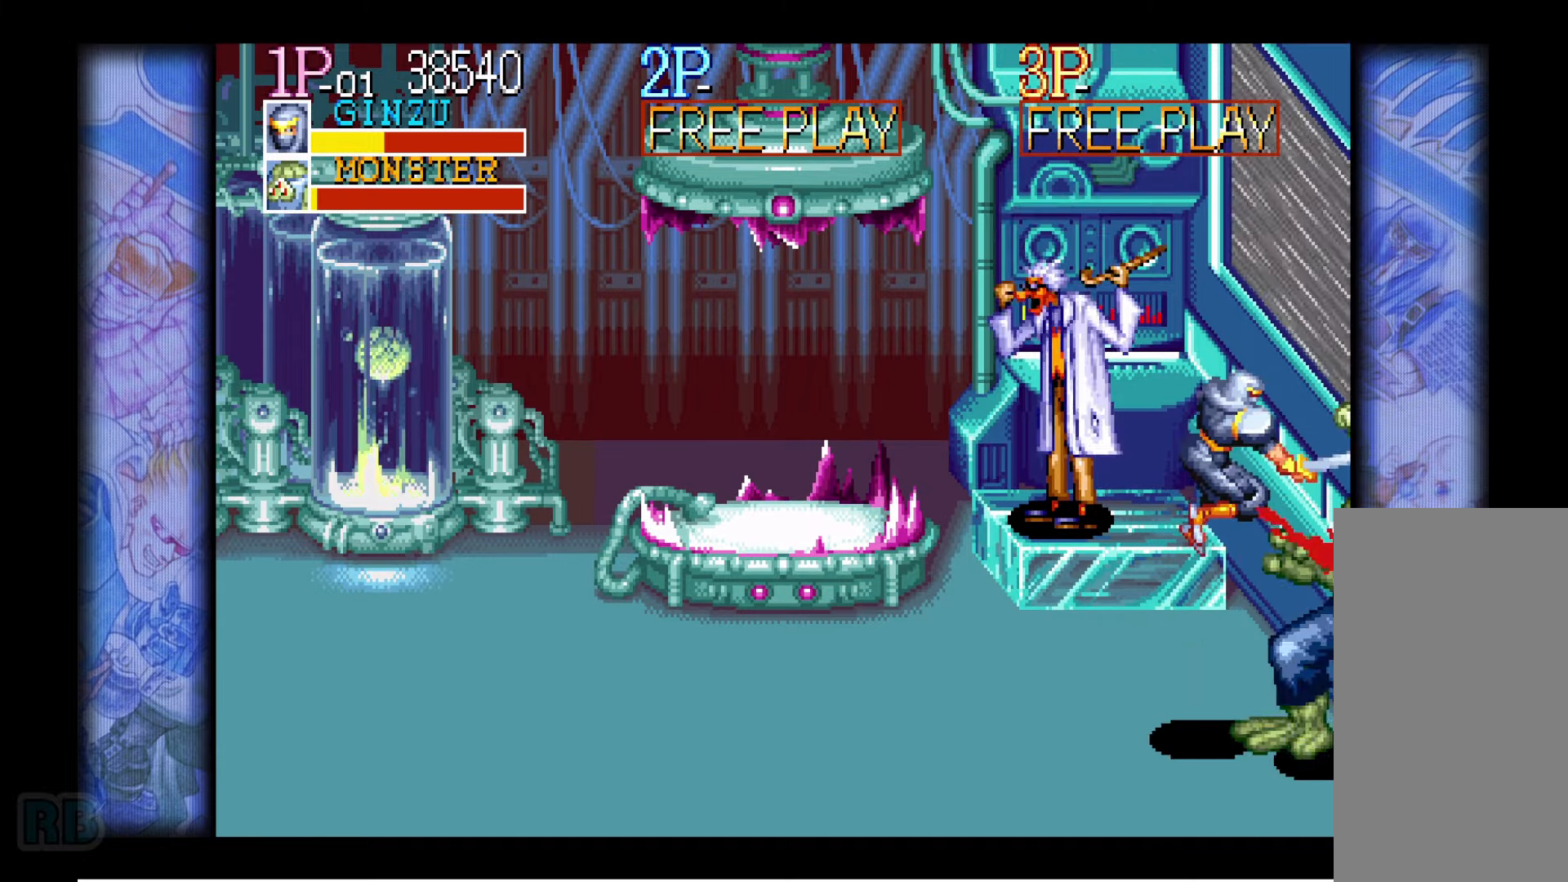
{"keys": ["left"], "events": [[216, "right", "up"], [366, "left", "down"], [416, "left", "up"], [466, "left", "down"]]}
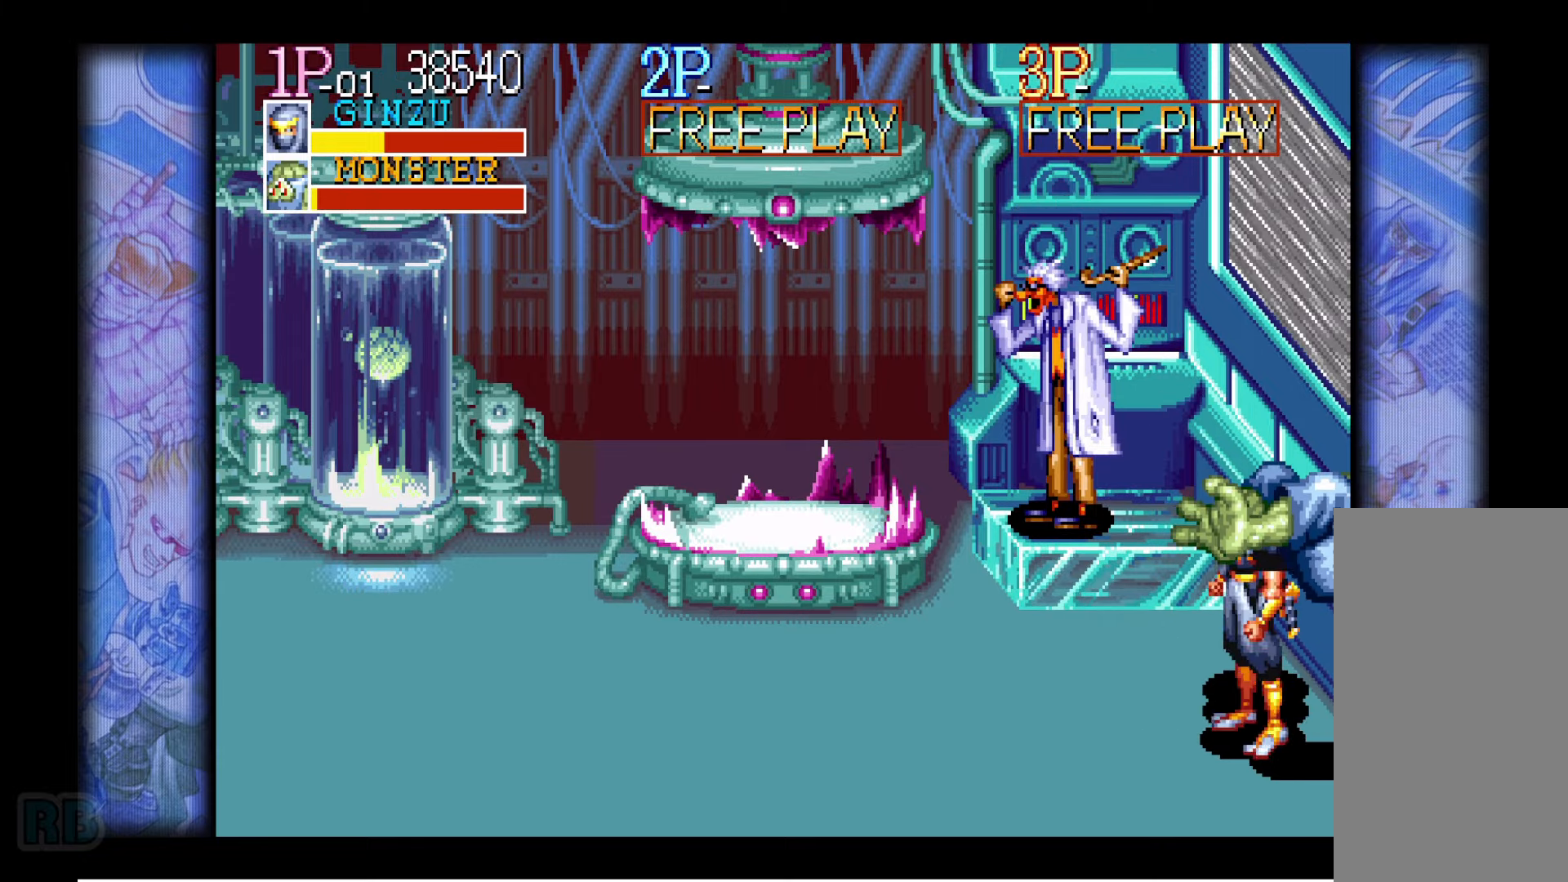
{"keys": ["right"], "events": [[333, "right", "down"], [366, "left", "up"]]}
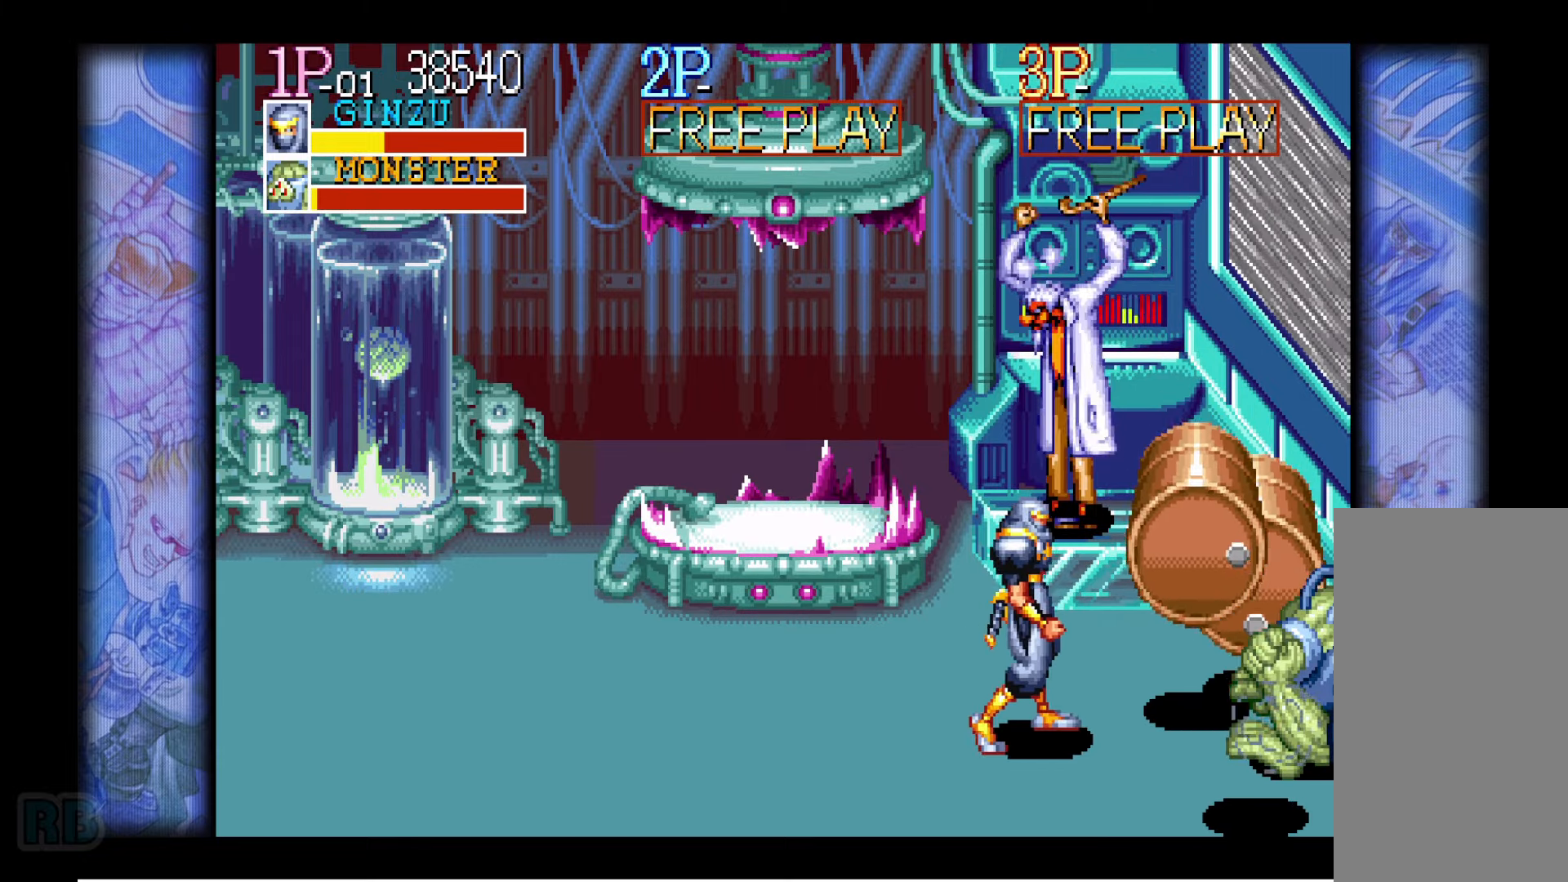
{"keys": [], "events": [[16, "up", "down"], [150, "right", "up"], [183, "up", "up"]]}
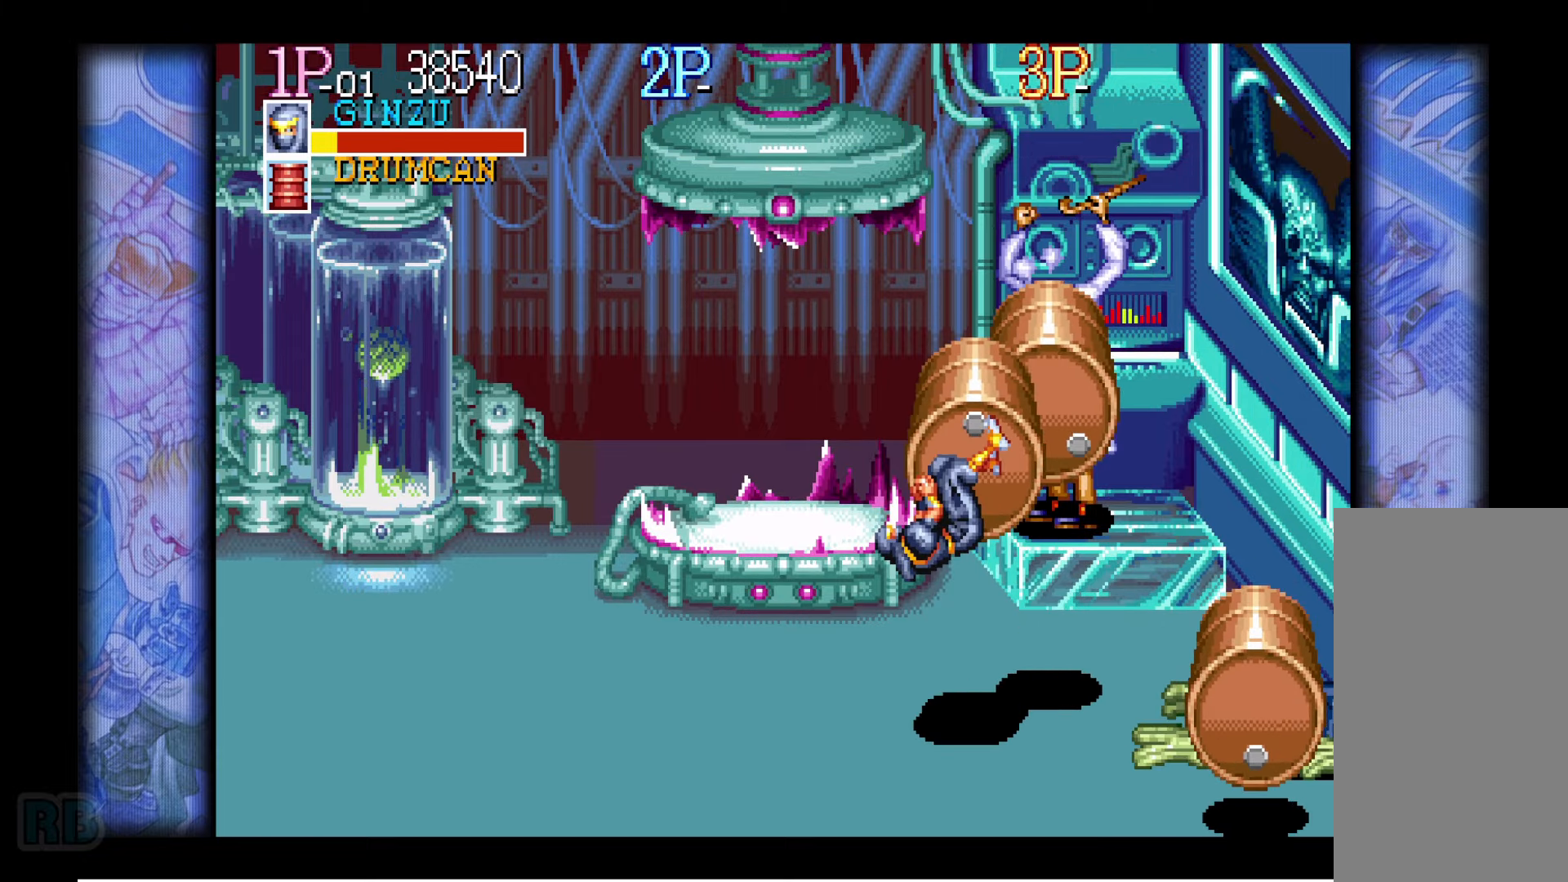
{"keys": [], "events": []}
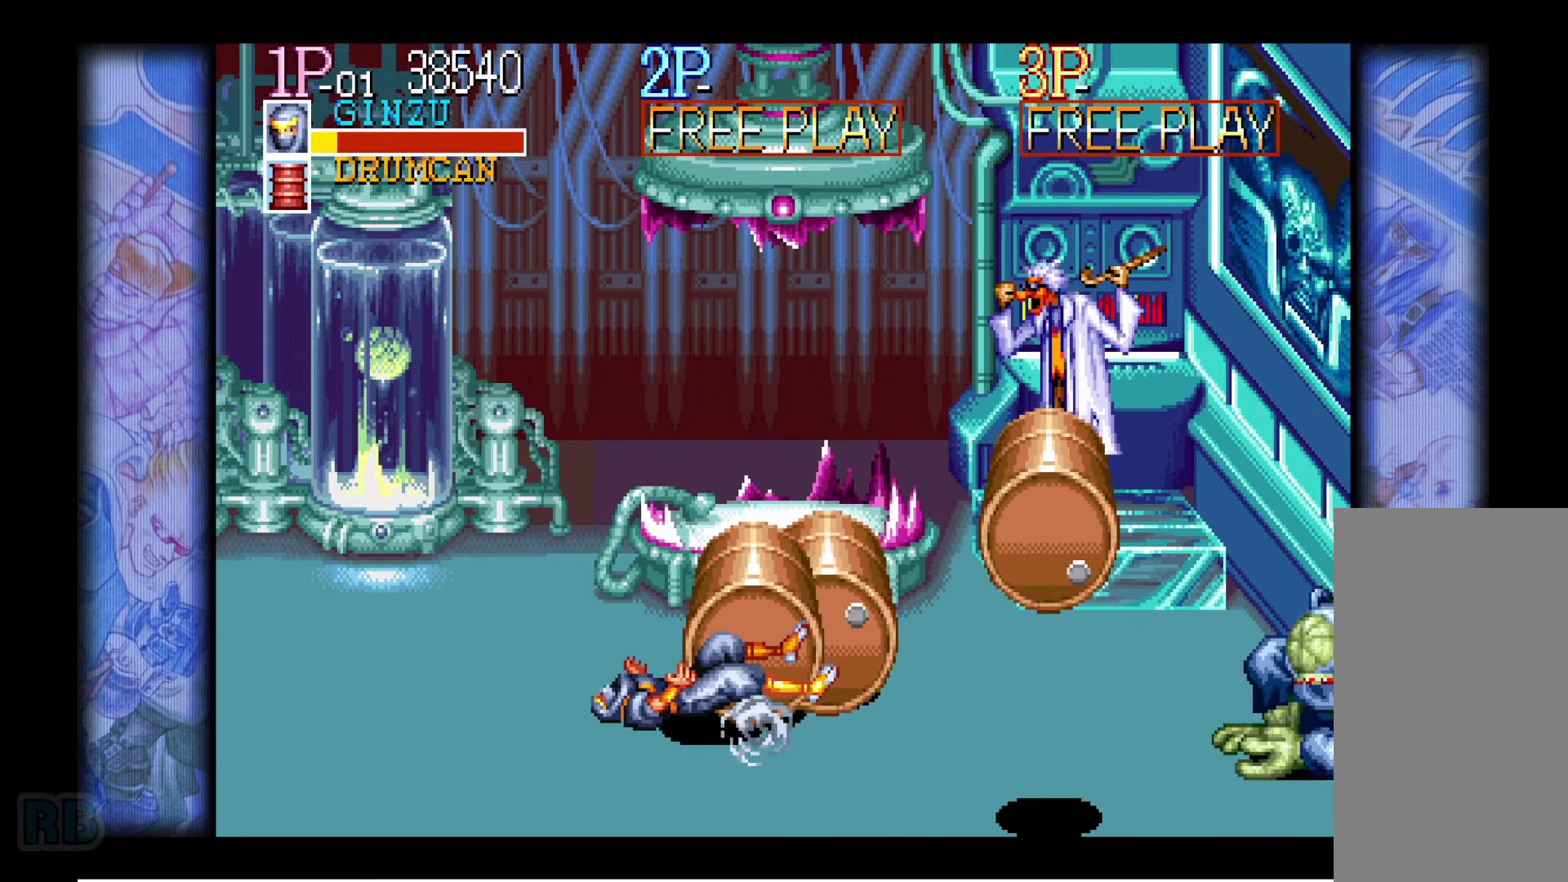
{"keys": [], "events": []}
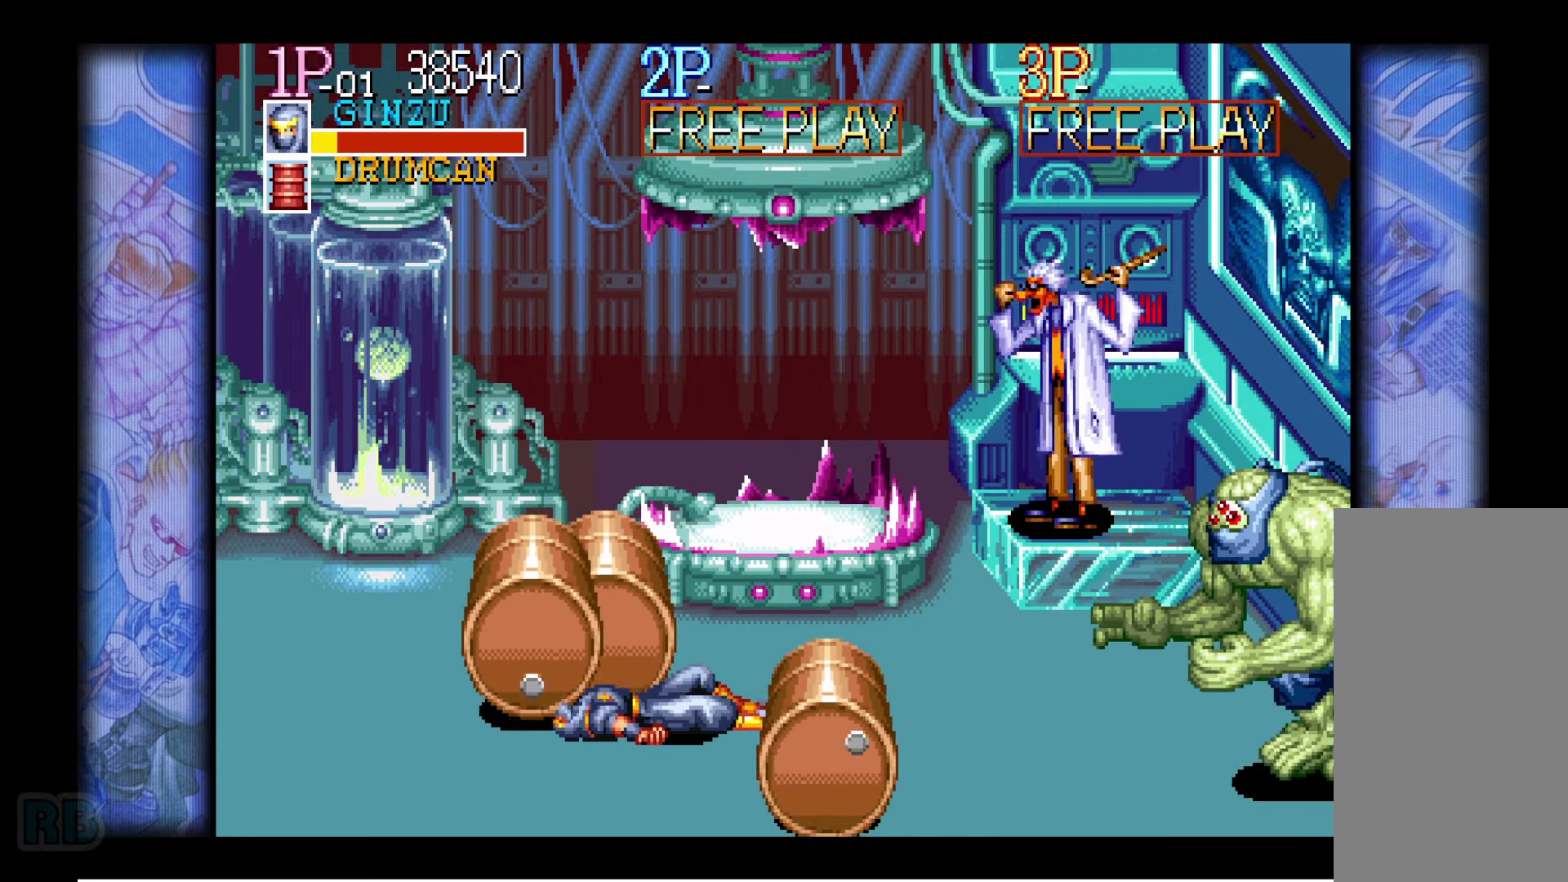
{"keys": [], "events": []}
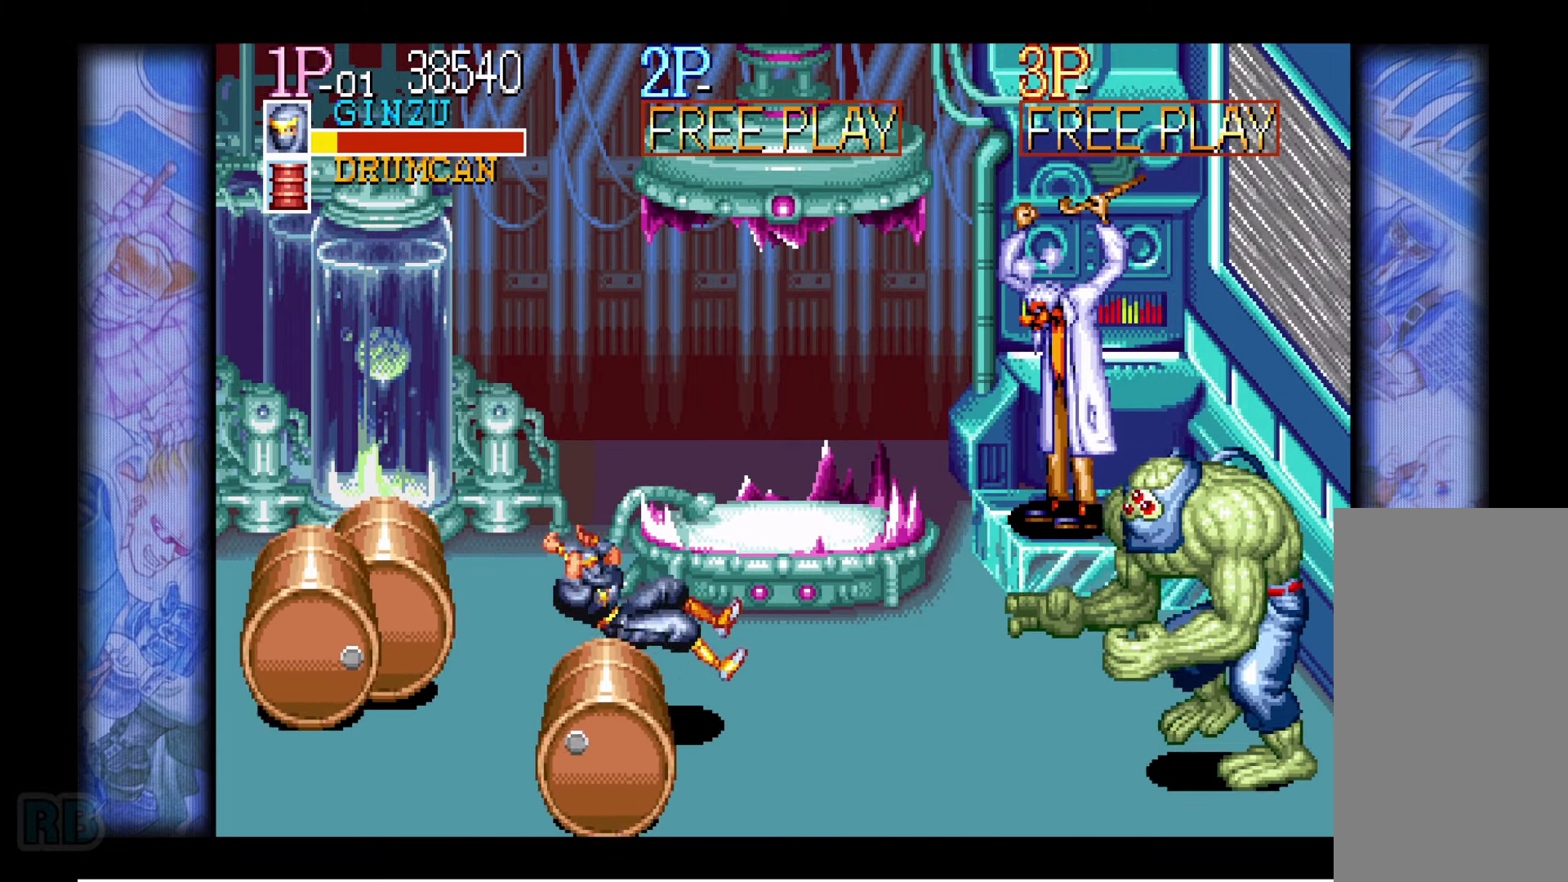
{"keys": ["right"], "events": [[316, "right", "down"], [366, "right", "up"], [400, "right", "down"]]}
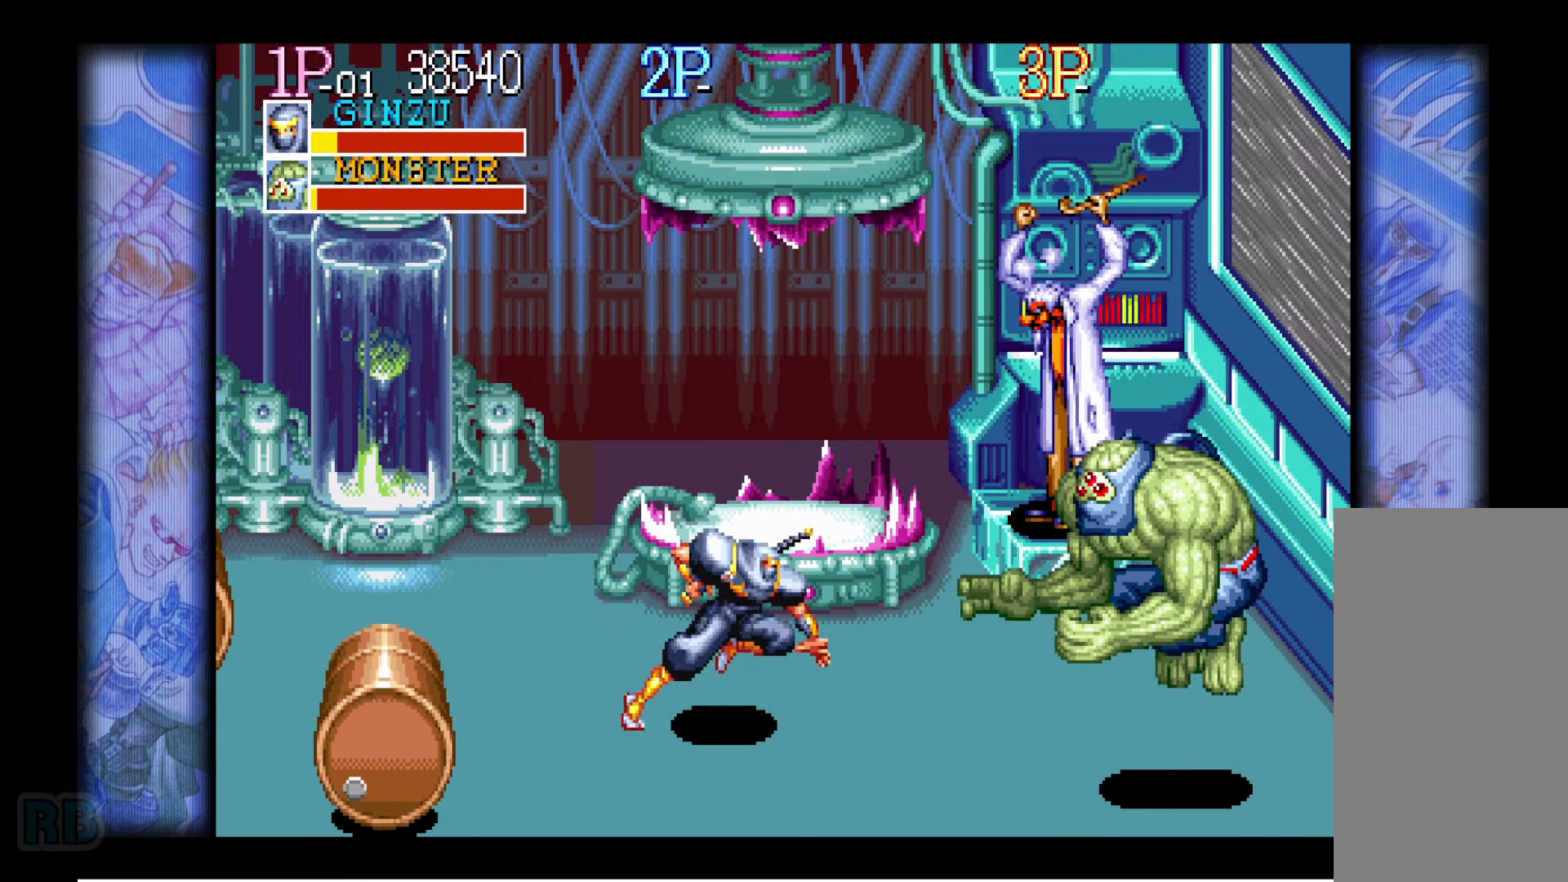
{"keys": ["down"], "events": [[216, "down", "down"], [350, "right", "up"], [400, "z", "down"], [433, "z", "up"]]}
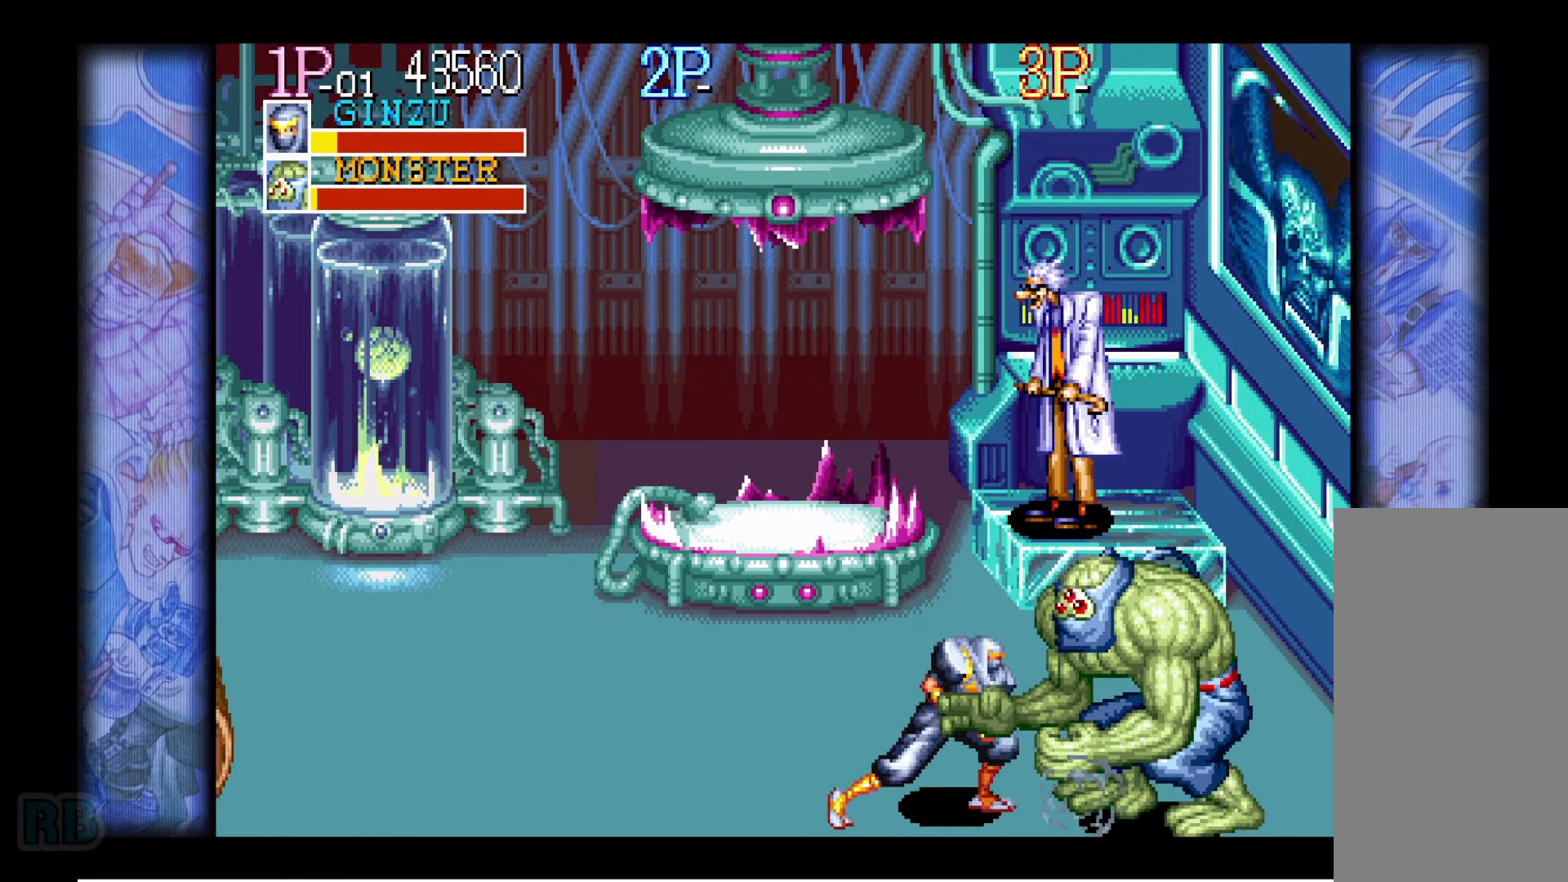
{"keys": [], "events": [[416, "down", "up"]]}
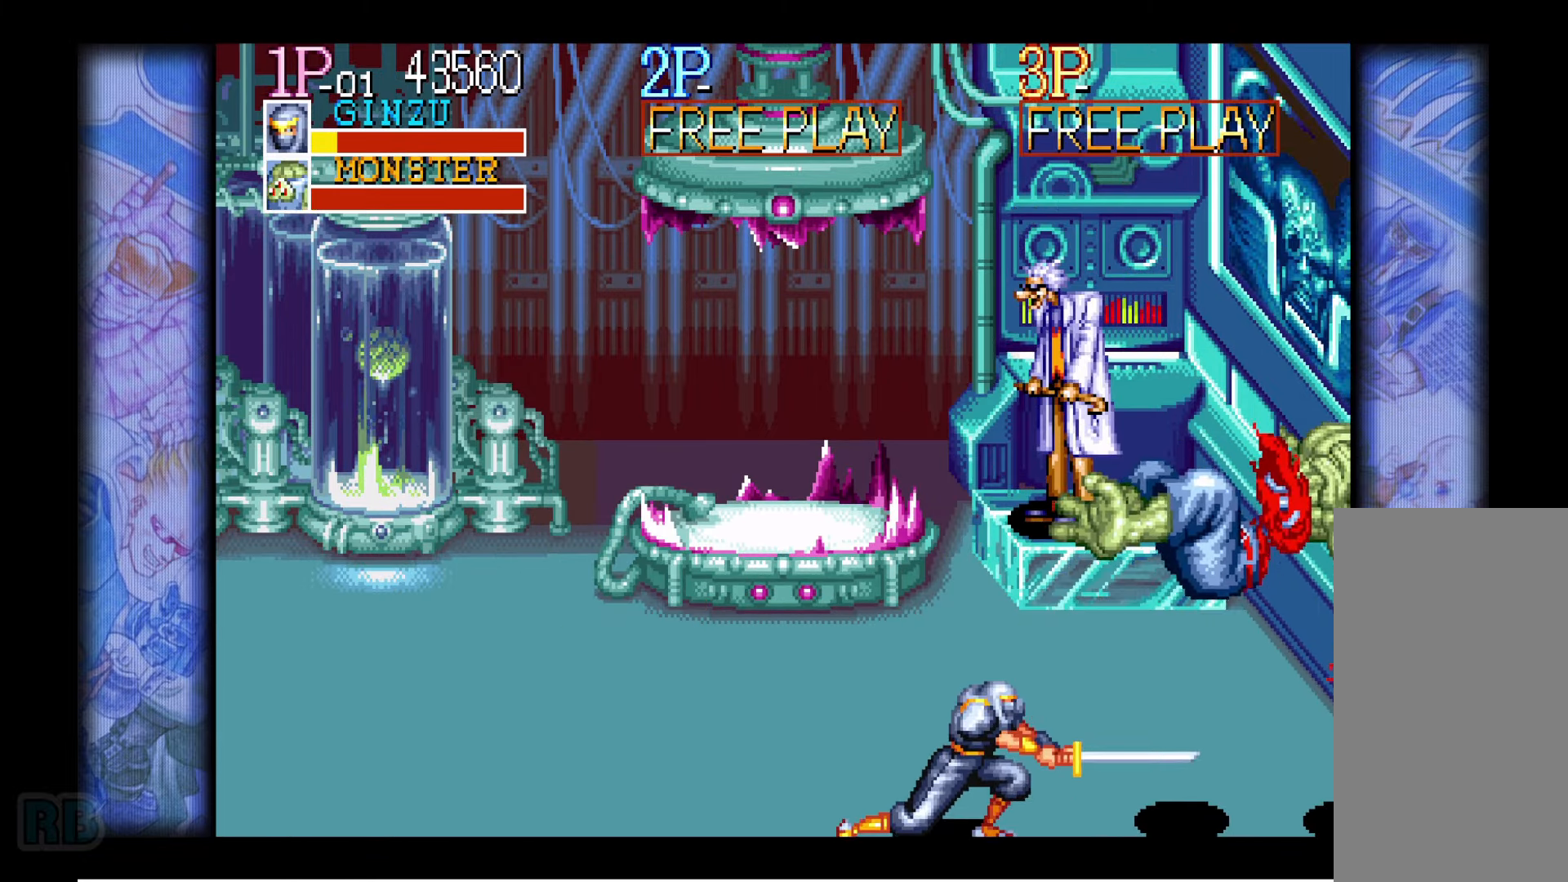
{"keys": [], "events": []}
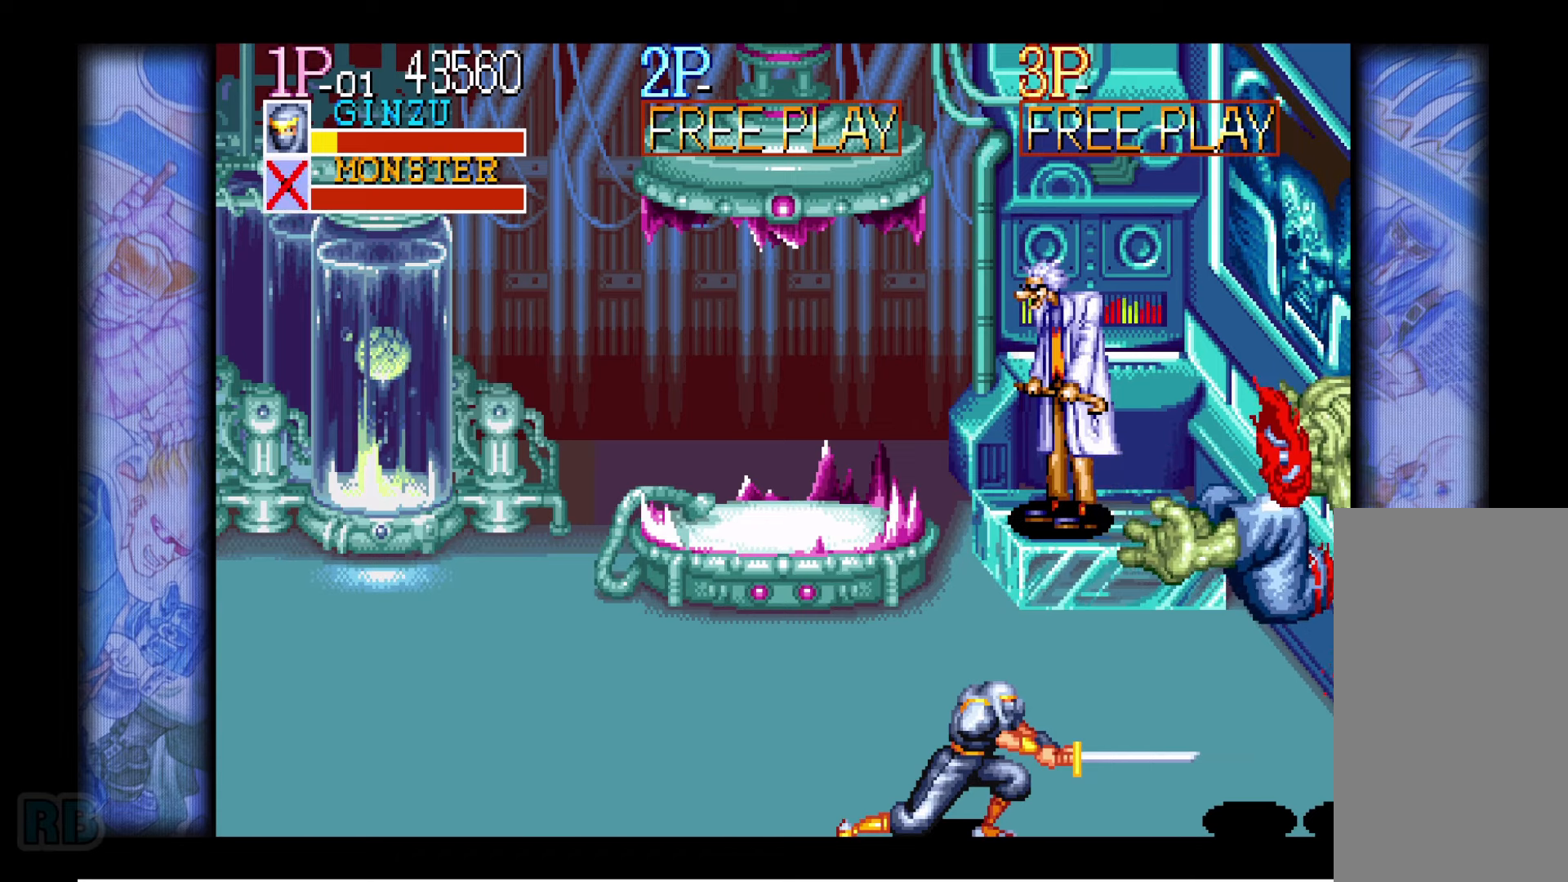
{"keys": [], "events": []}
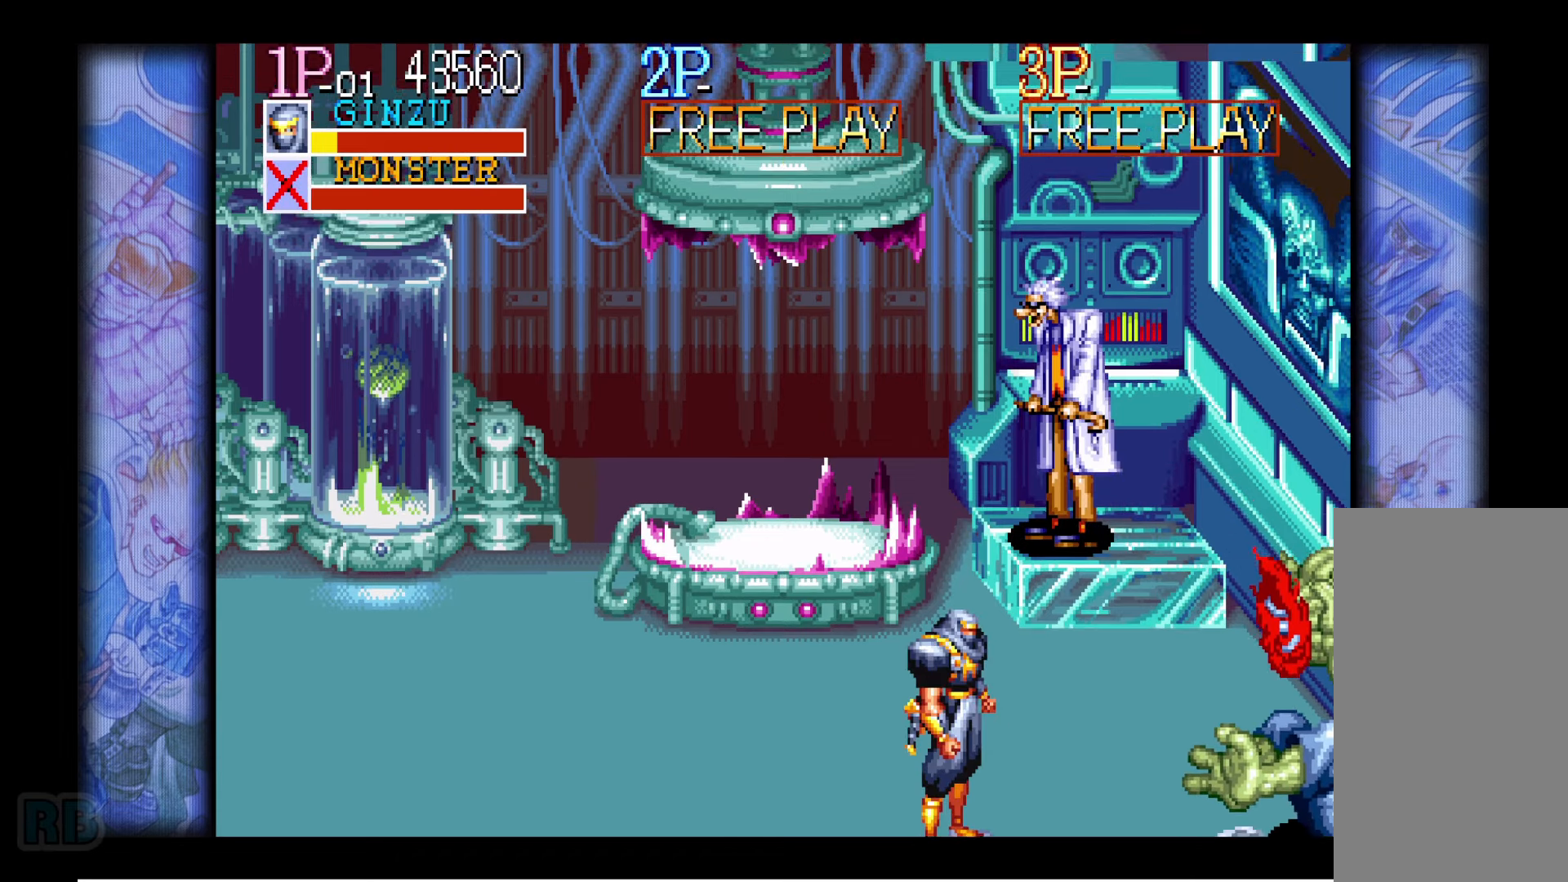
{"keys": [], "events": []}
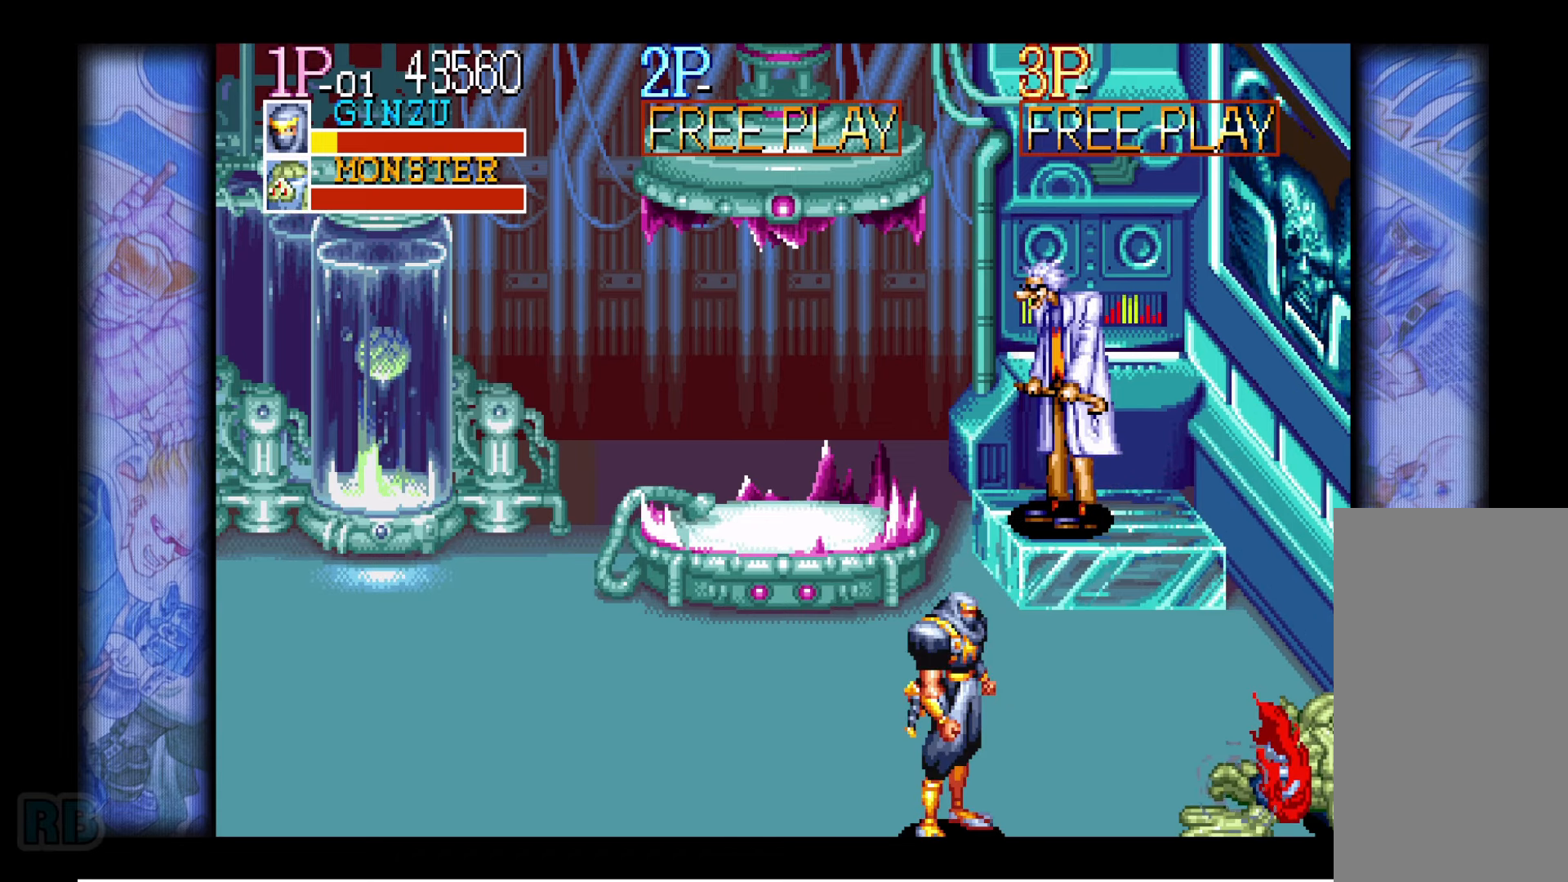
{"keys": [], "events": []}
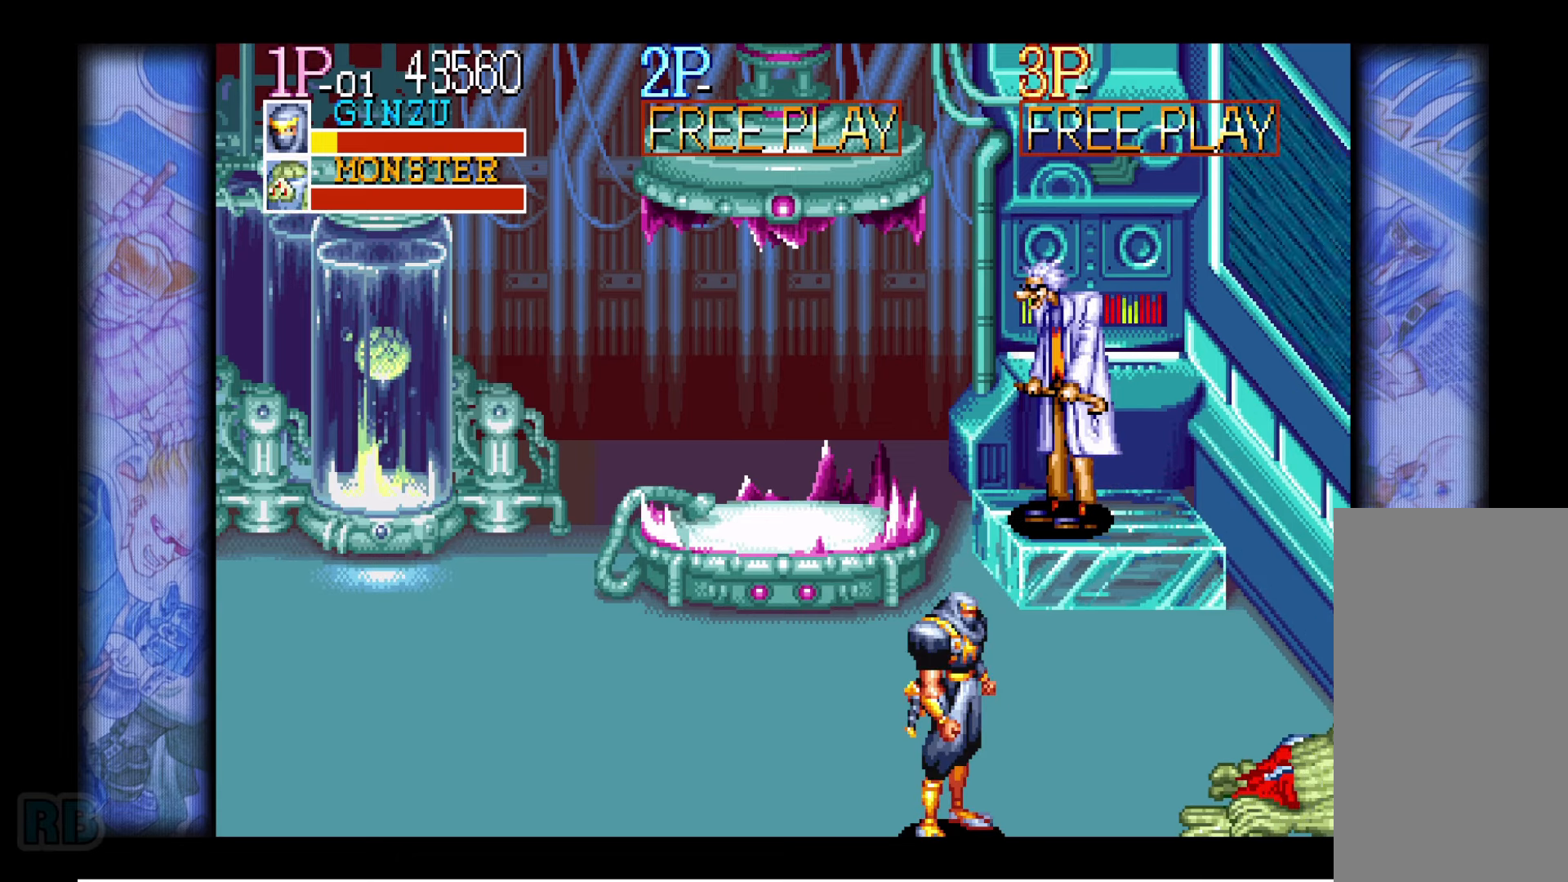
{"keys": [], "events": []}
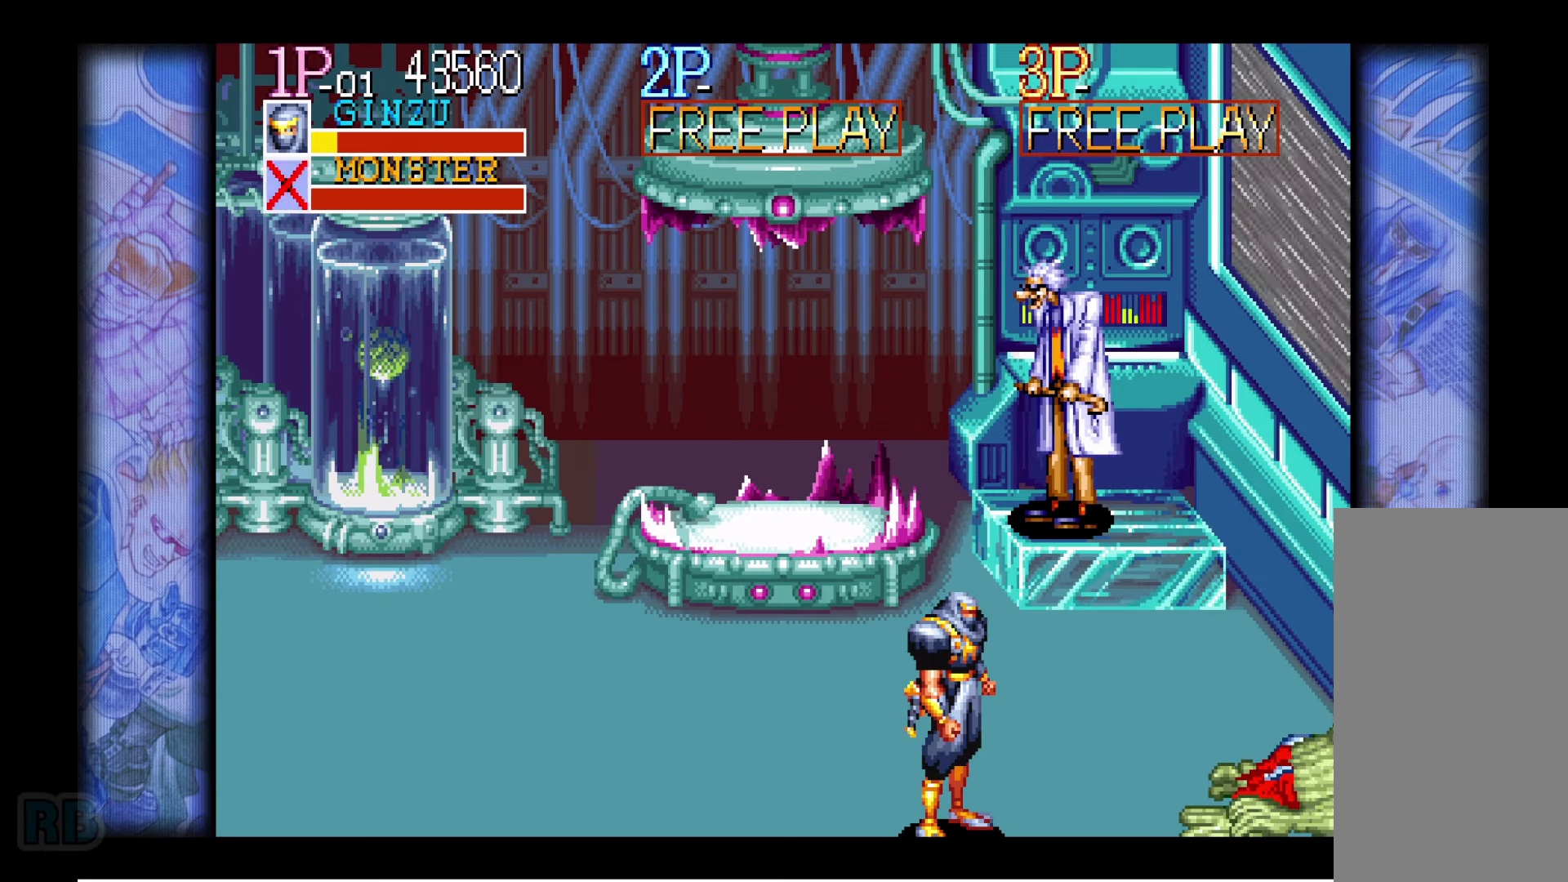
{"keys": [], "events": []}
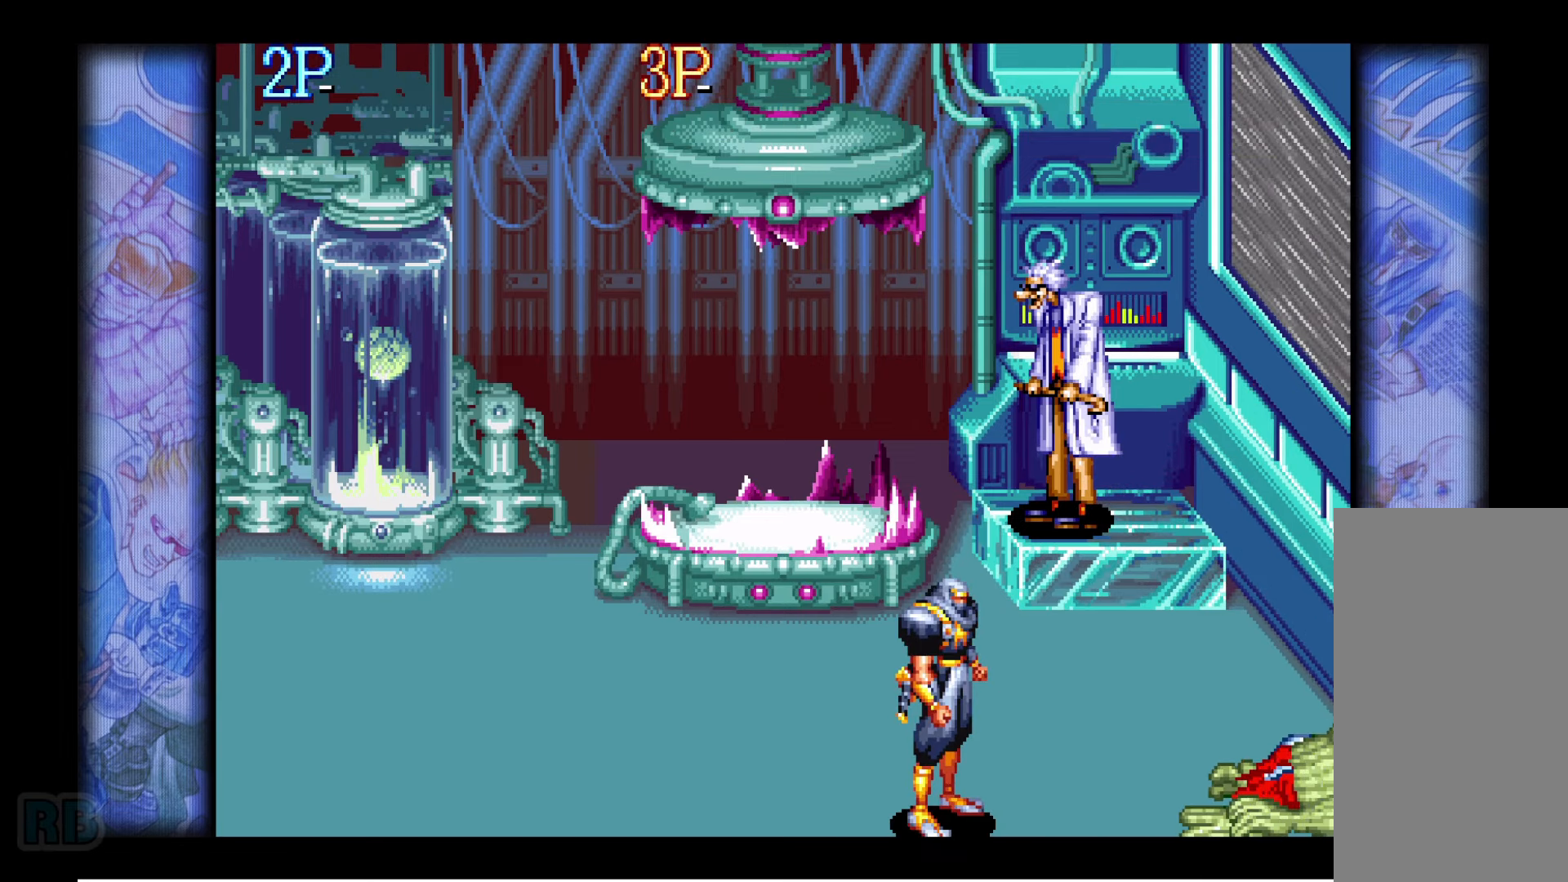
{"keys": [], "events": []}
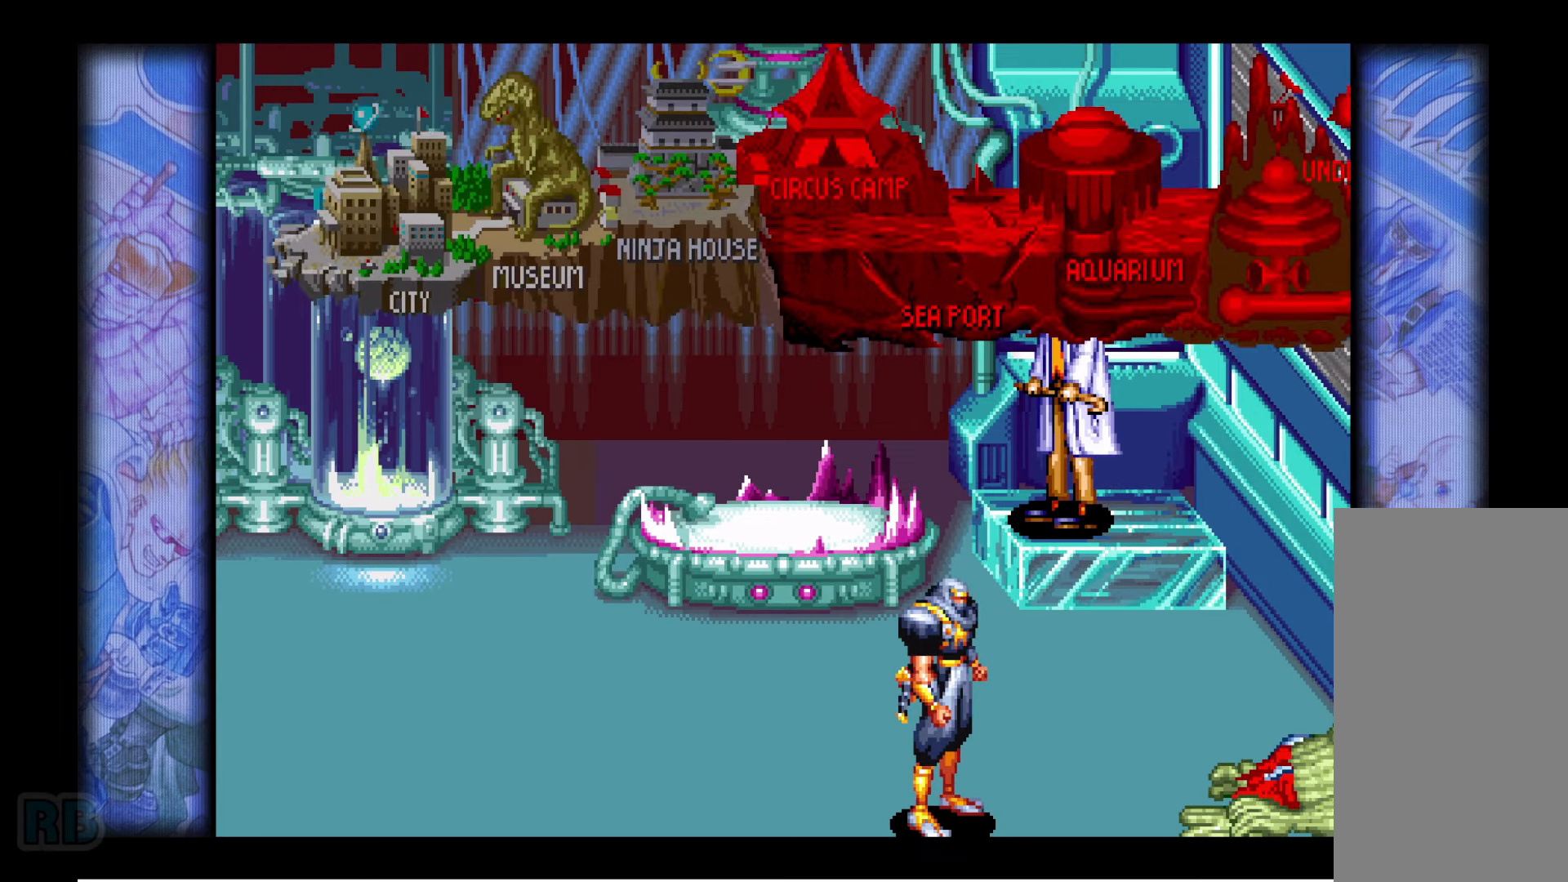
{"keys": [], "events": []}
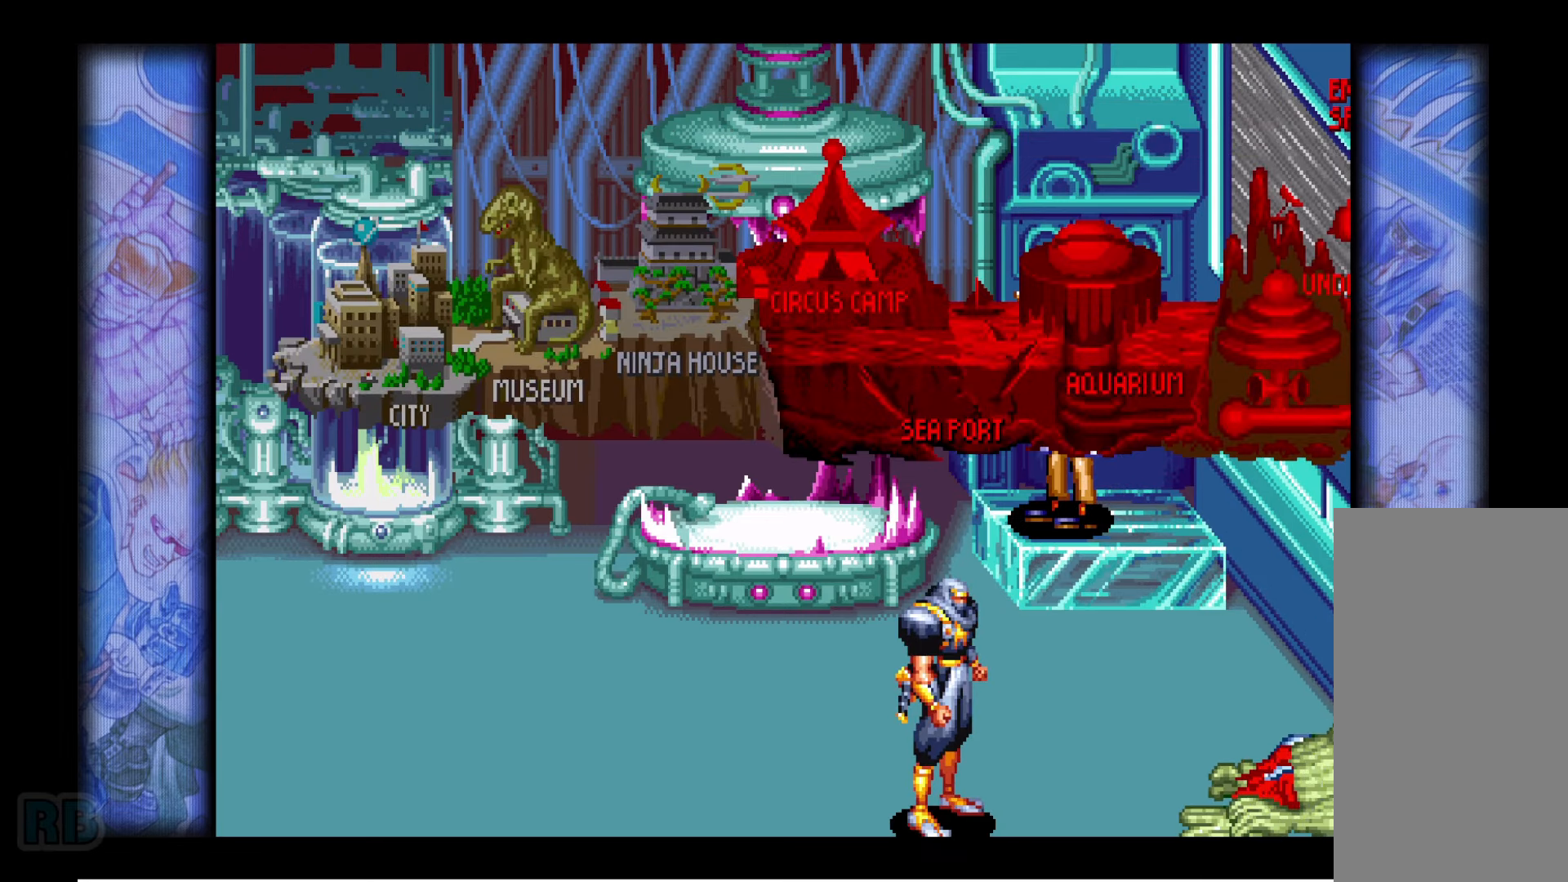
{"keys": [], "events": []}
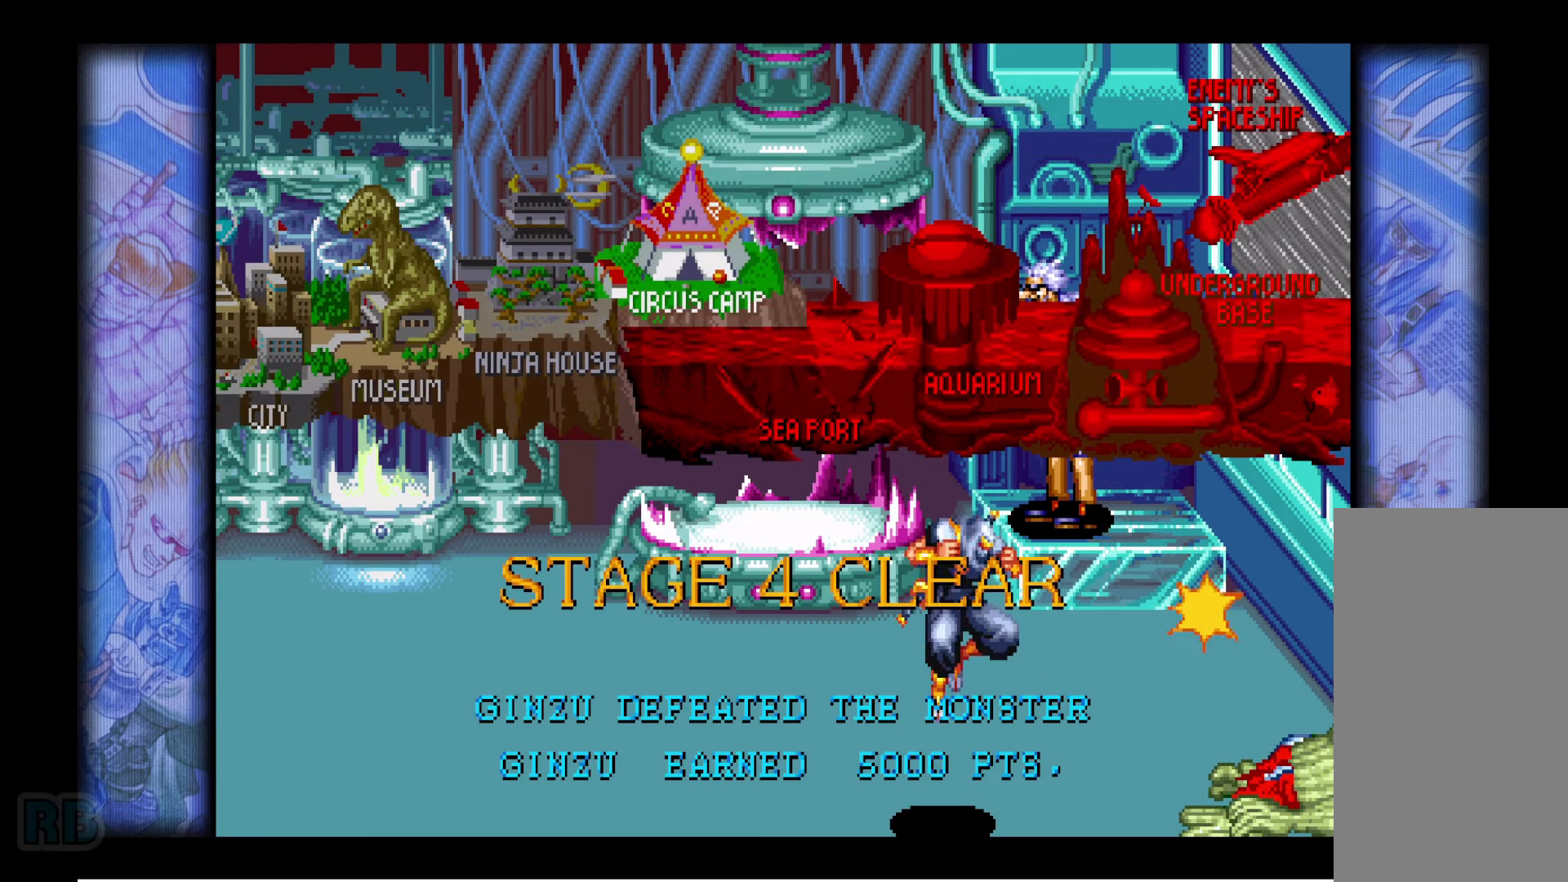
{"keys": [], "events": []}